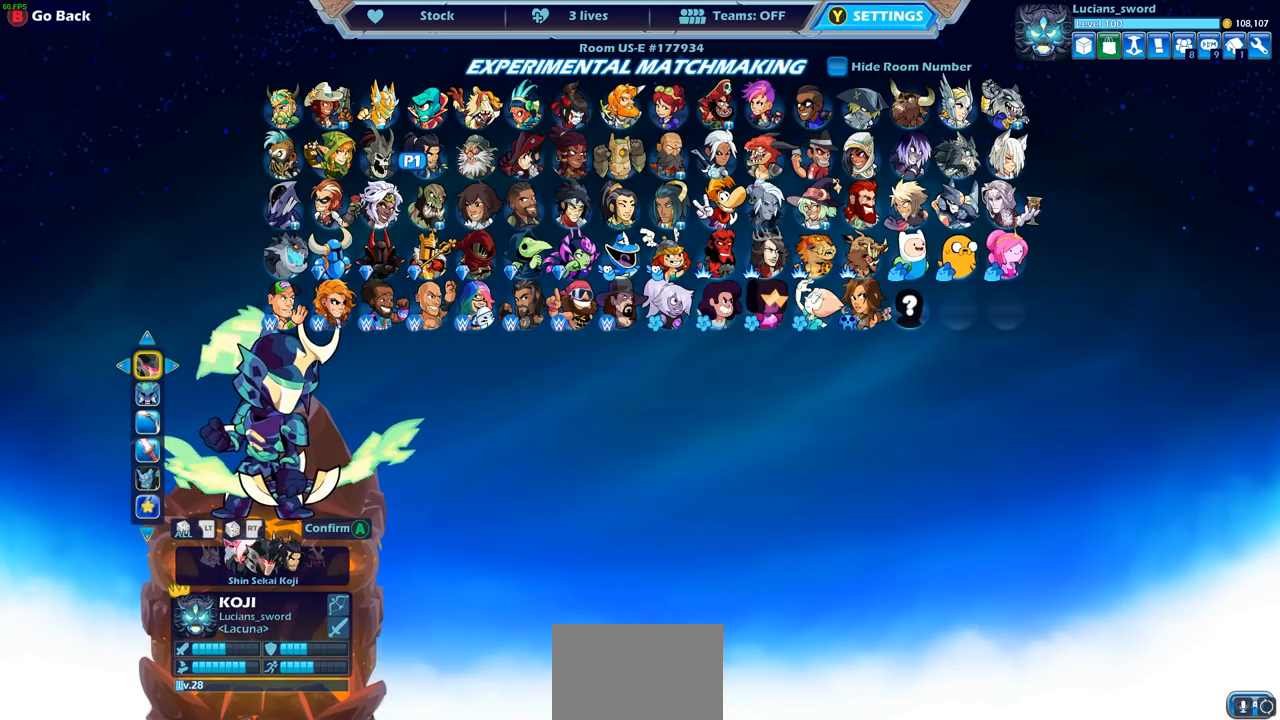
Gameplay with a controller (PlayStation layout); each line is a JSON object with the inputs held at the frame after it. "events" lists button and stick changes between this image and that frame as [ms after this image, input, new state], when the widget could be followed in between.
{"buttons": [], "left_stick": "center", "right_stick": "center", "events": []}
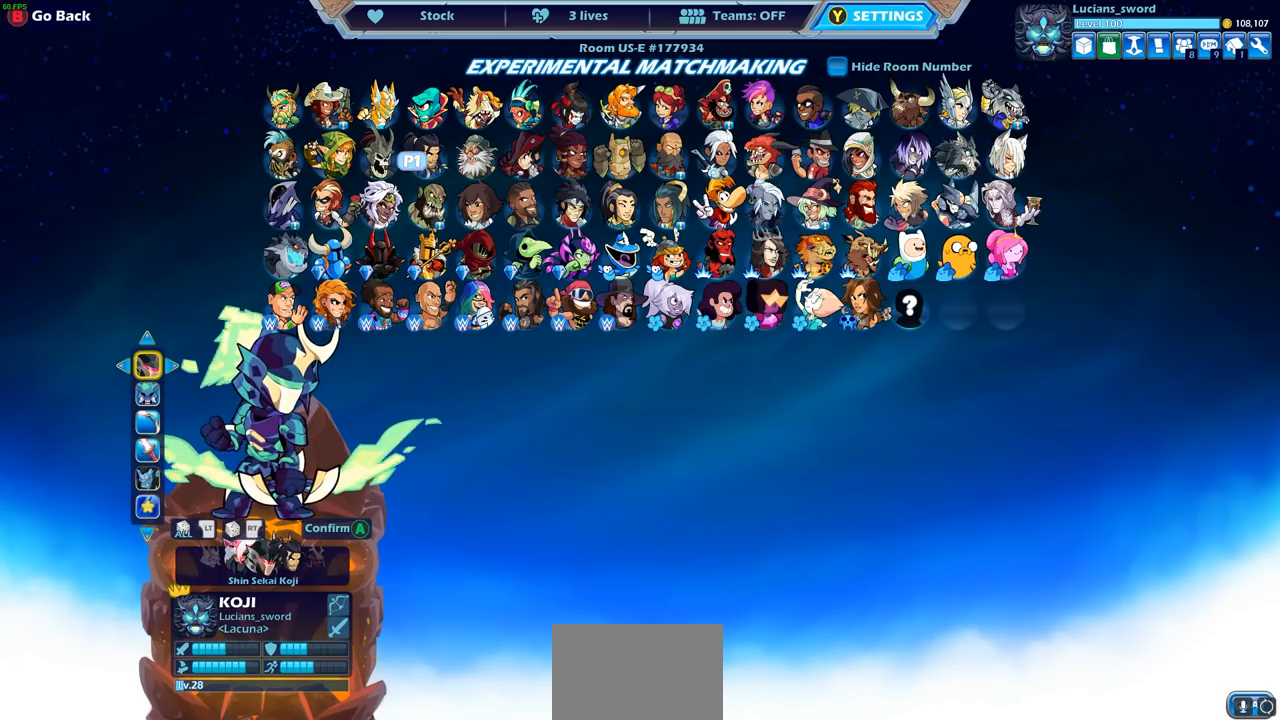
{"buttons": [], "left_stick": "center", "right_stick": "center", "events": []}
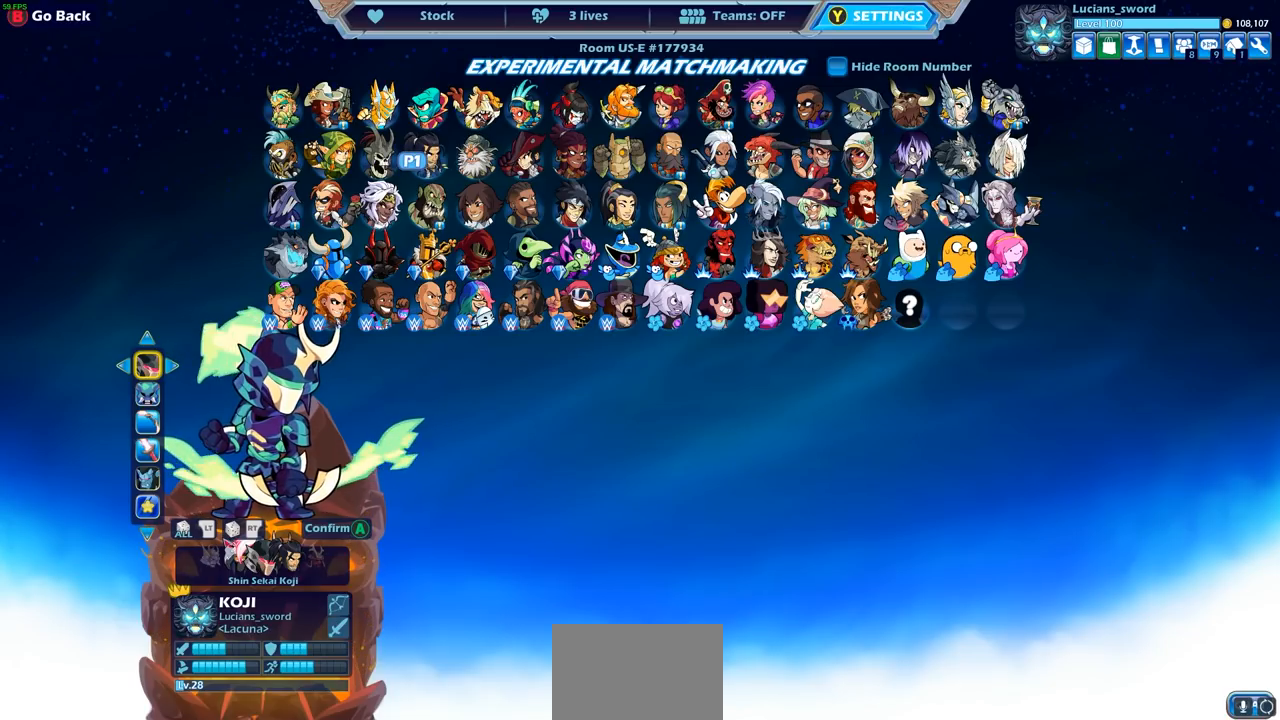
{"buttons": [], "left_stick": "center", "right_stick": "center", "events": []}
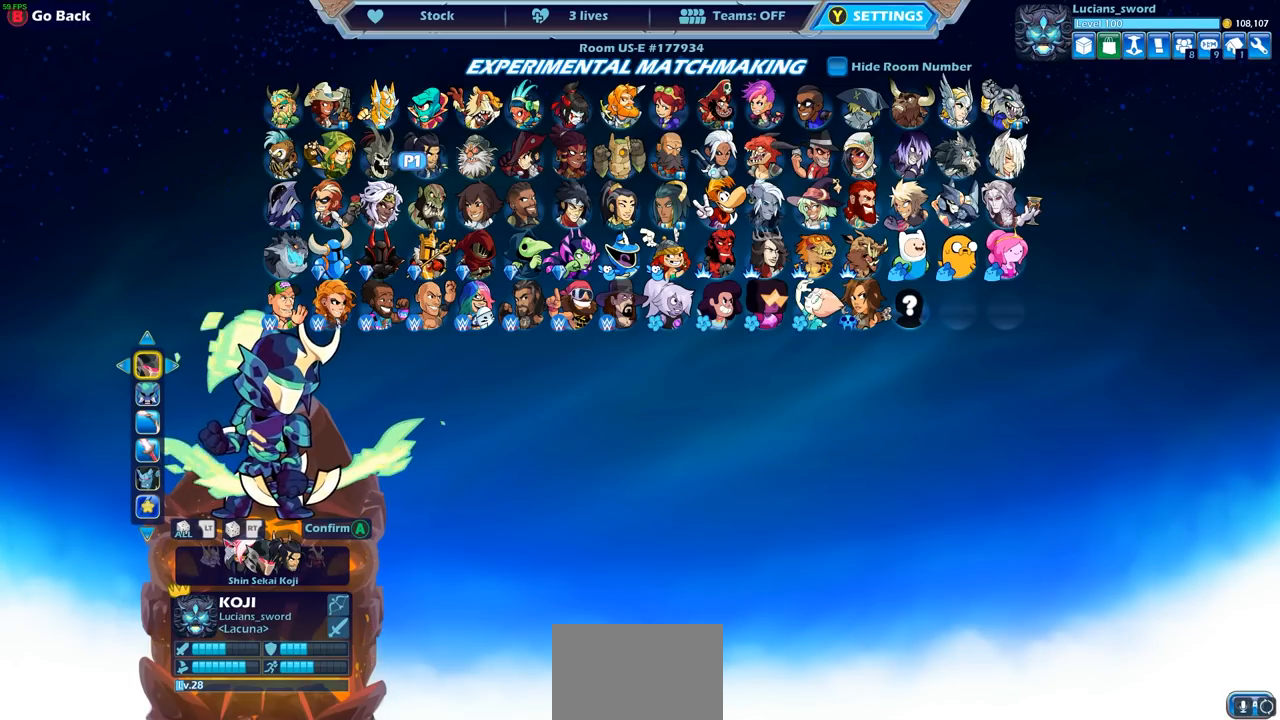
{"buttons": [], "left_stick": "center", "right_stick": "center", "events": []}
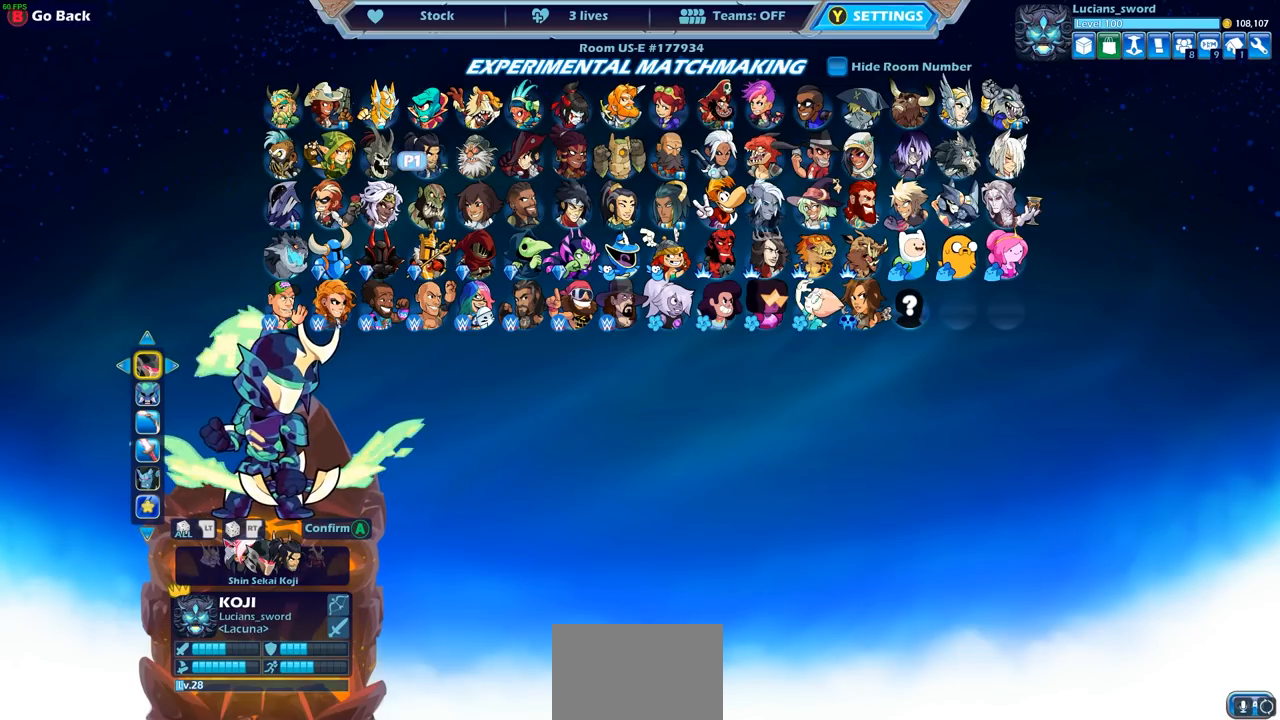
{"buttons": [], "left_stick": "center", "right_stick": "center", "events": []}
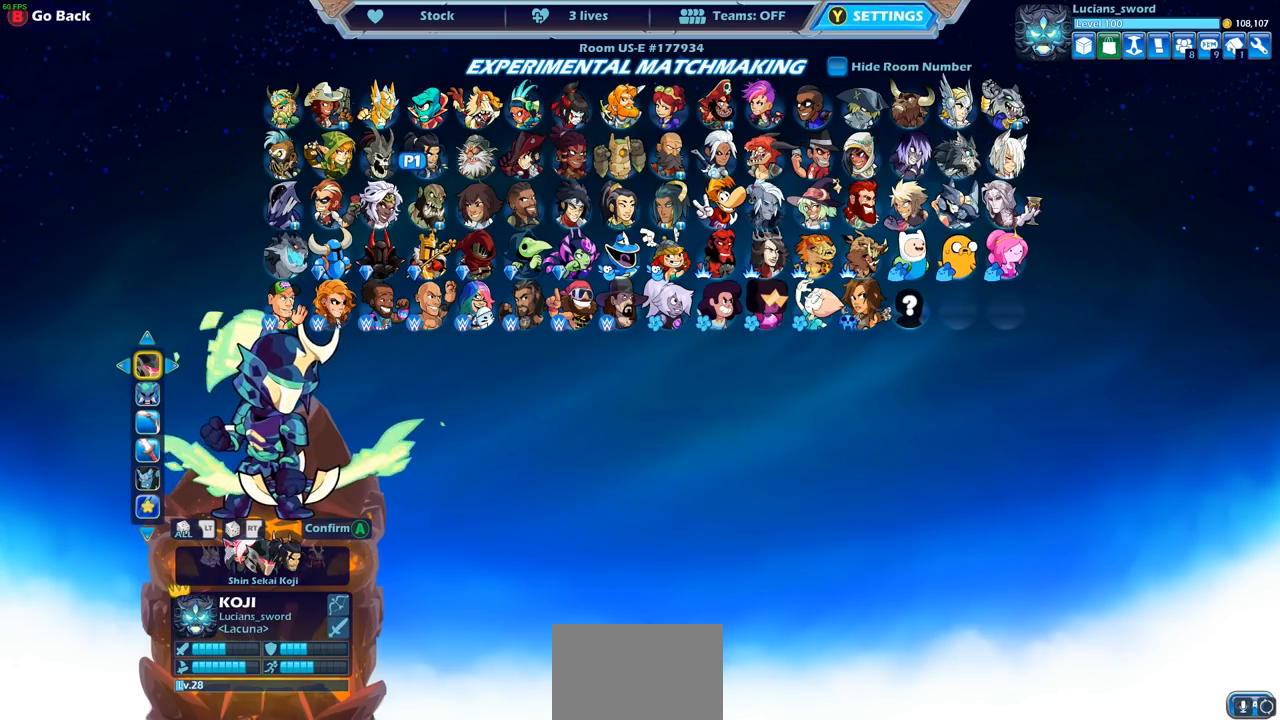
{"buttons": [], "left_stick": "center", "right_stick": "center", "events": [[50, "DPAD_RIGHT", "down"], [150, "DPAD_RIGHT", "up"]]}
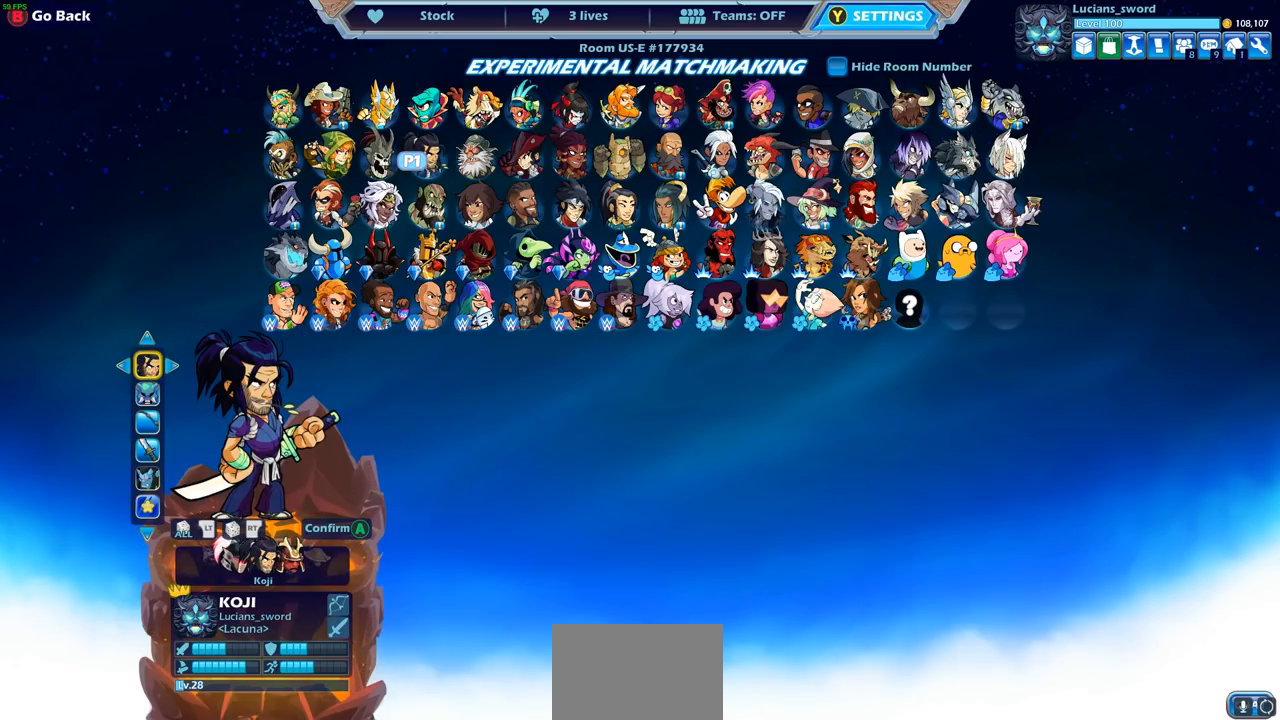
{"buttons": [], "left_stick": "center", "right_stick": "center", "events": []}
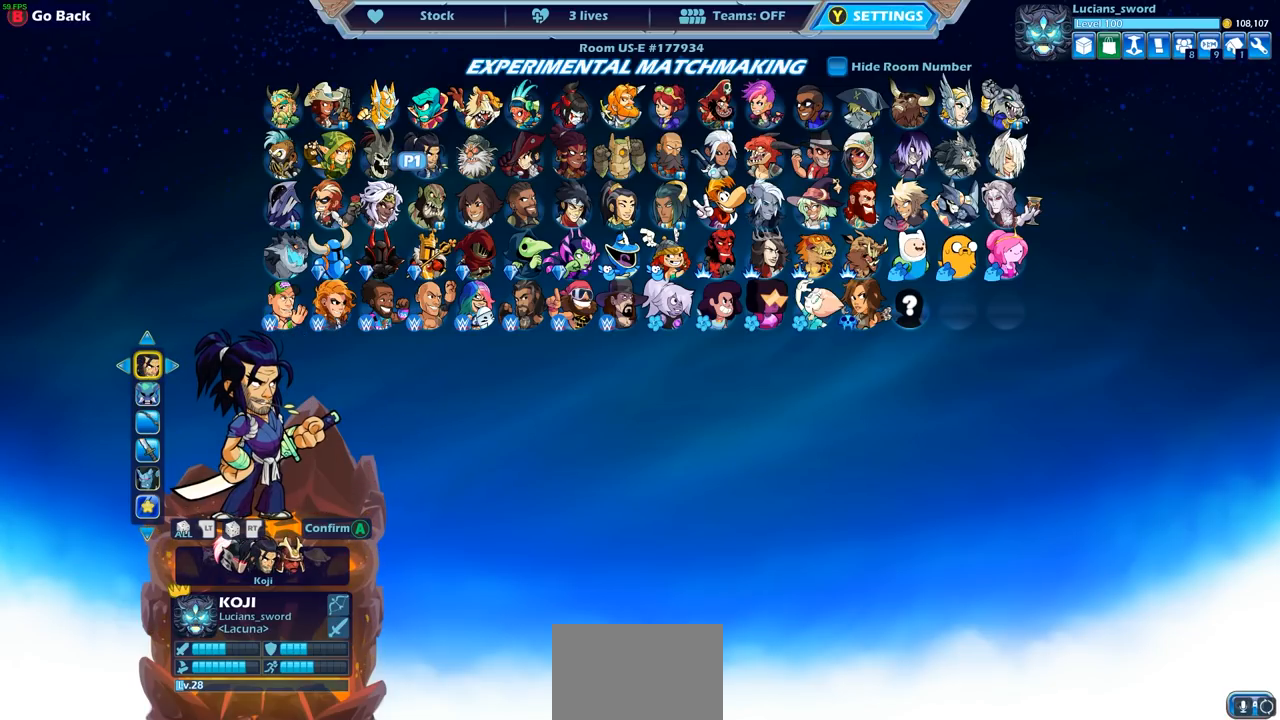
{"buttons": [], "left_stick": "center", "right_stick": "center", "events": [[17, "DPAD_RIGHT", "down"], [133, "DPAD_RIGHT", "up"]]}
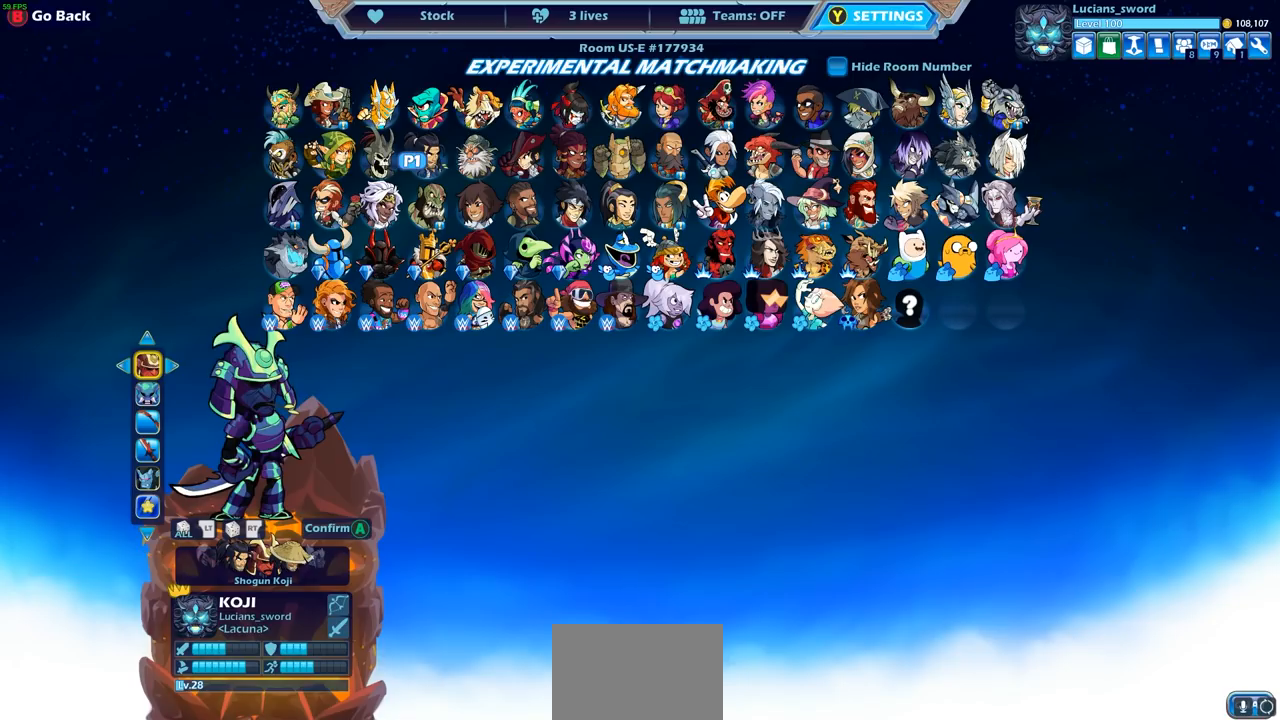
{"buttons": [], "left_stick": "center", "right_stick": "center", "events": []}
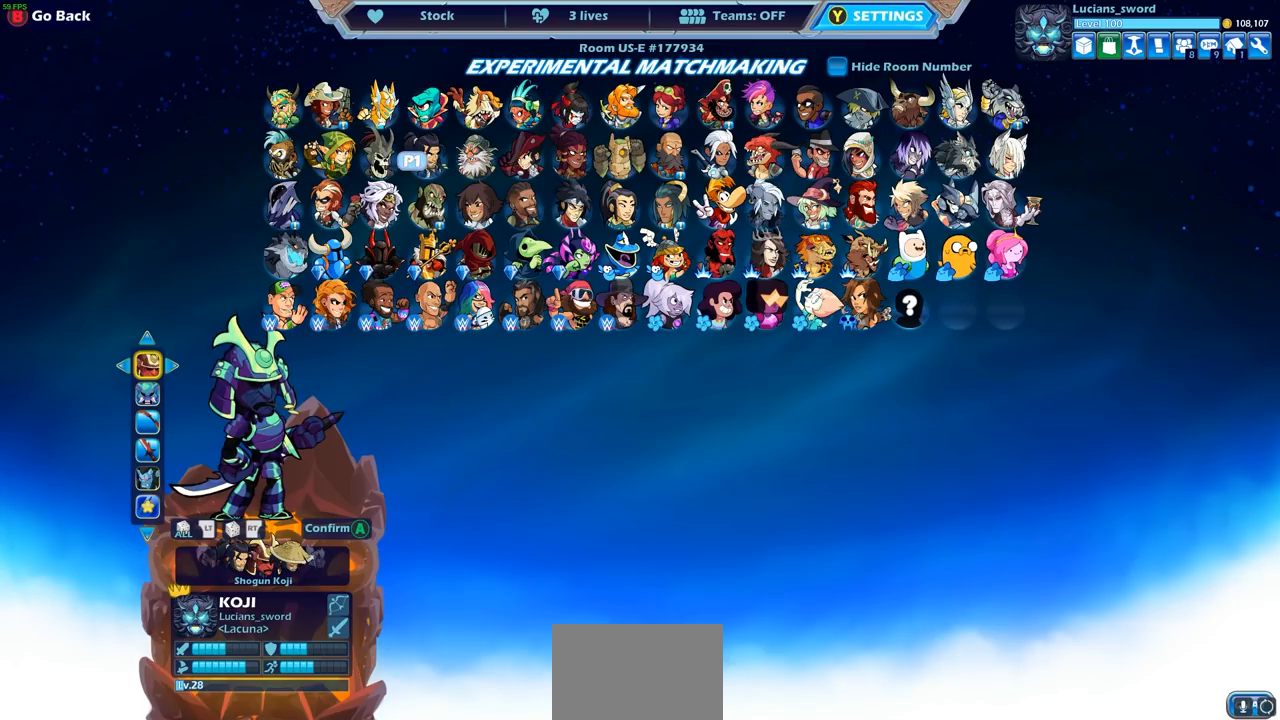
{"buttons": [], "left_stick": "center", "right_stick": "center", "events": []}
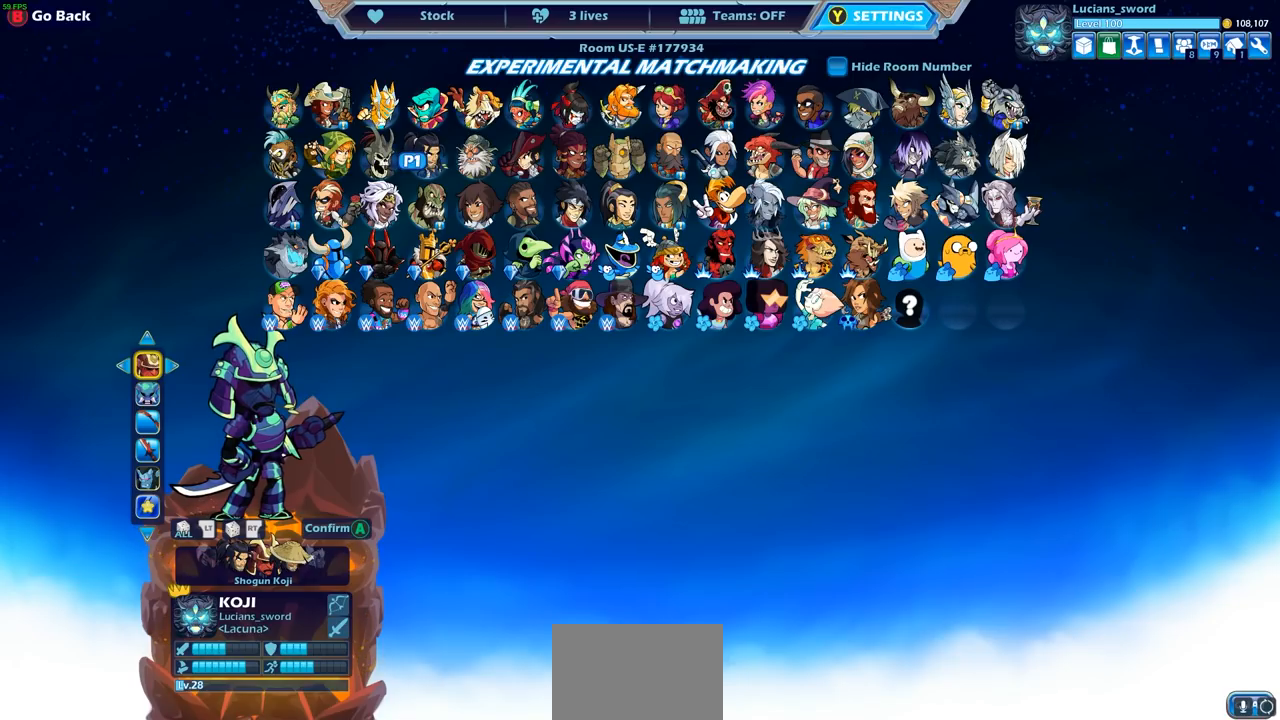
{"buttons": [], "left_stick": "center", "right_stick": "center", "events": []}
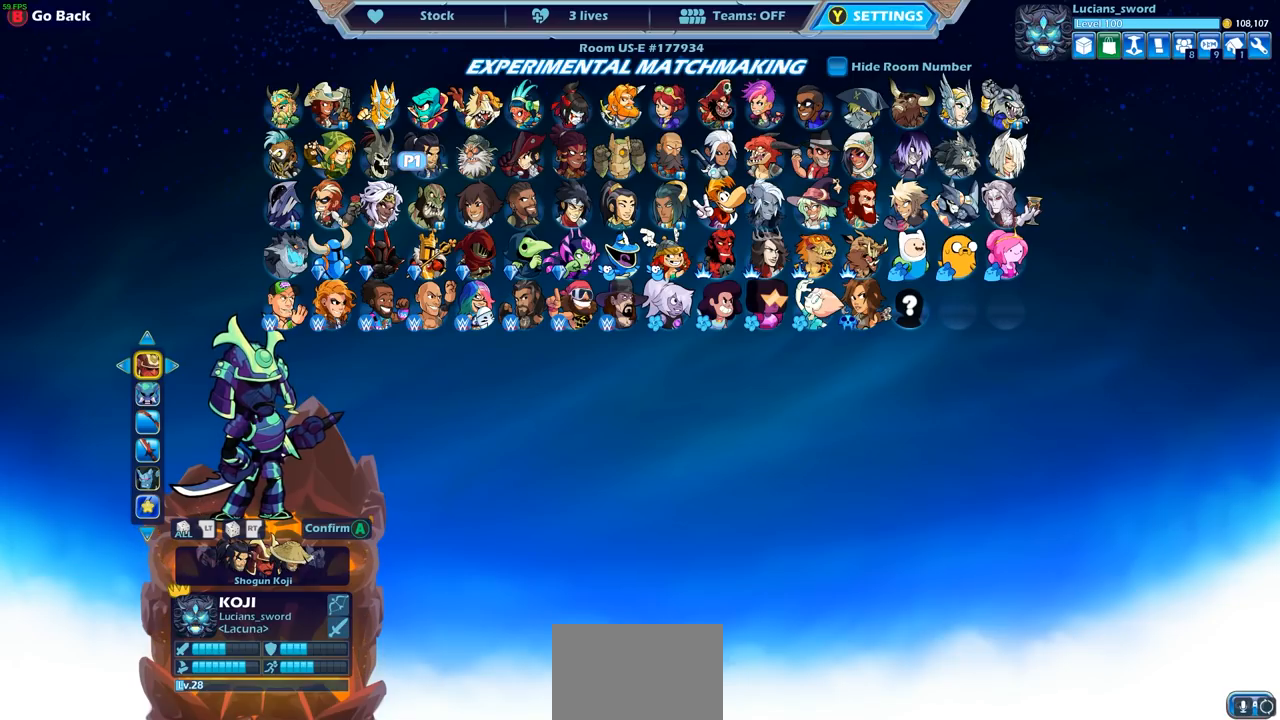
{"buttons": ["DPAD_RIGHT"], "left_stick": "center", "right_stick": "center", "events": [[417, "DPAD_RIGHT", "down"]]}
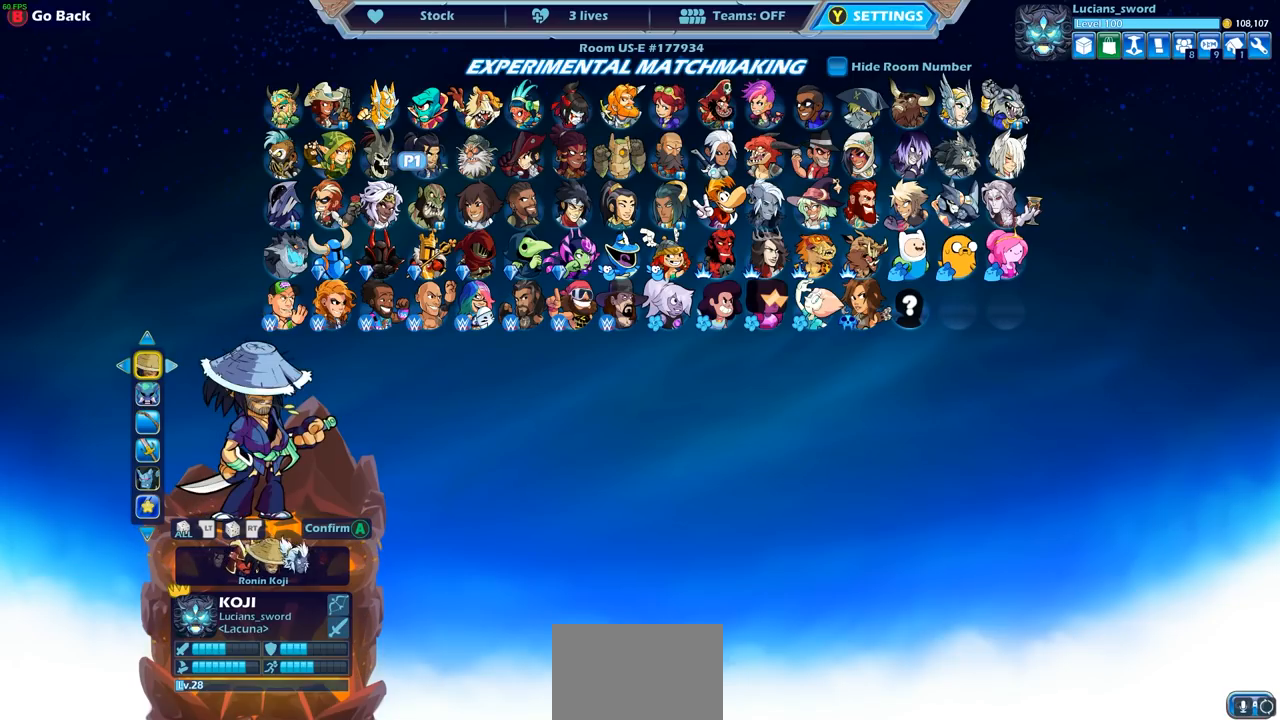
{"buttons": [], "left_stick": "center", "right_stick": "center", "events": [[50, "DPAD_RIGHT", "up"]]}
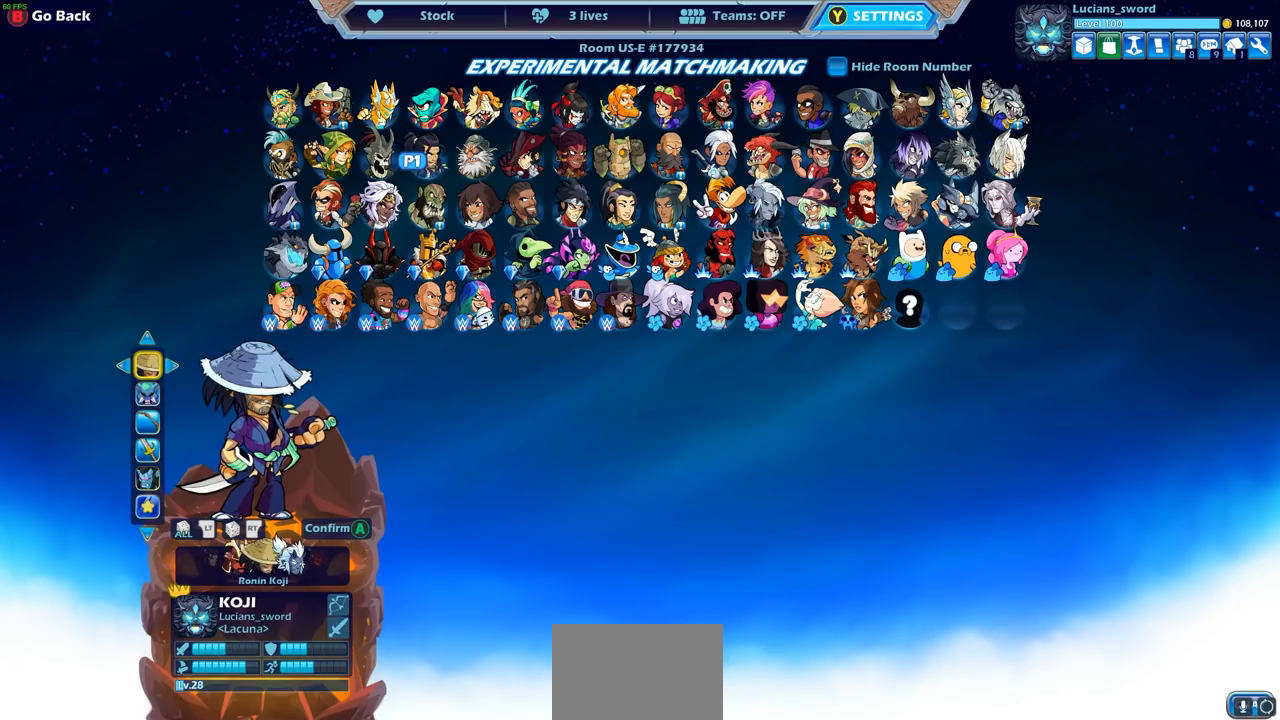
{"buttons": [], "left_stick": "center", "right_stick": "center", "events": [[150, "DPAD_RIGHT", "down"], [283, "DPAD_RIGHT", "up"]]}
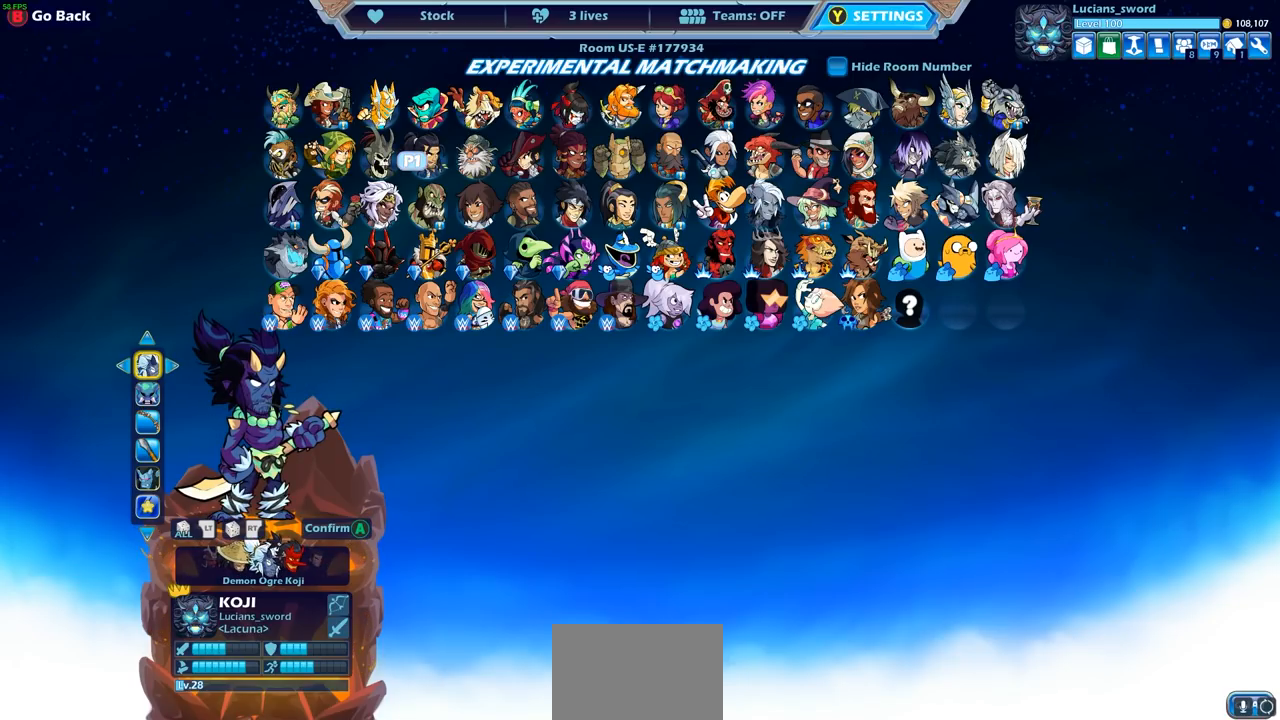
{"buttons": [], "left_stick": "center", "right_stick": "center", "events": []}
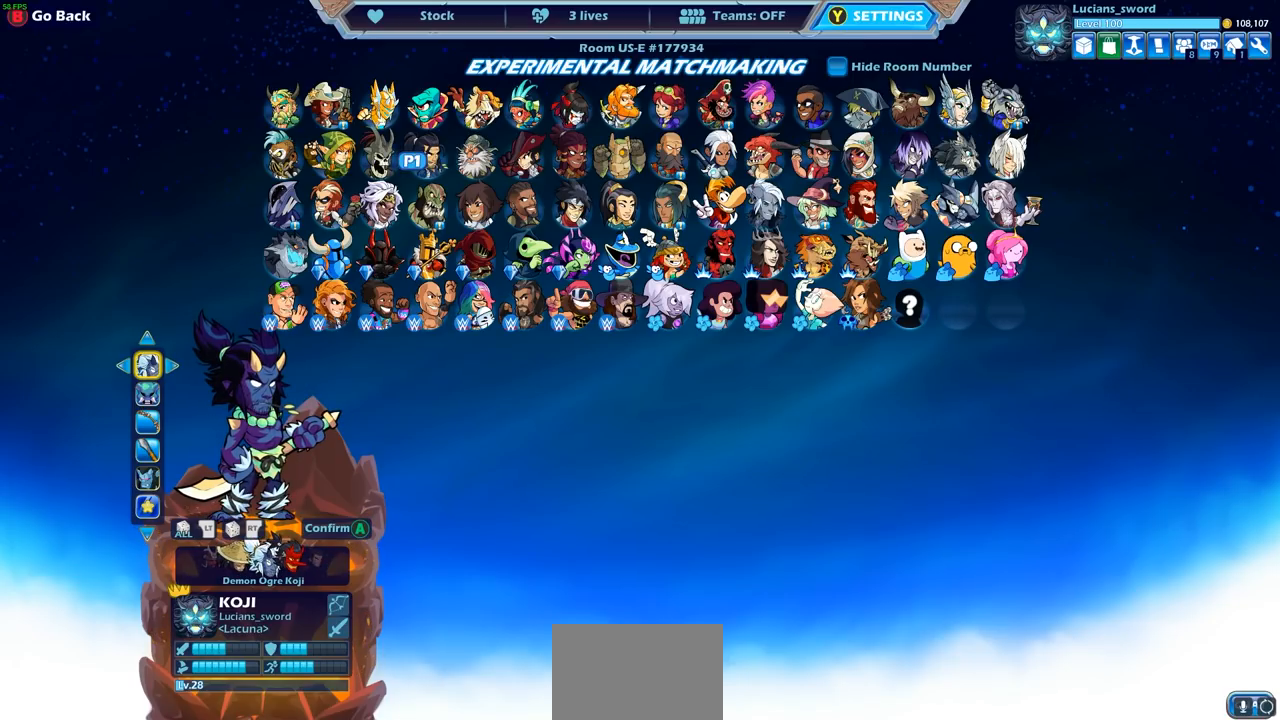
{"buttons": [], "left_stick": "center", "right_stick": "center", "events": [[83, "DPAD_RIGHT", "down"], [250, "DPAD_RIGHT", "up"]]}
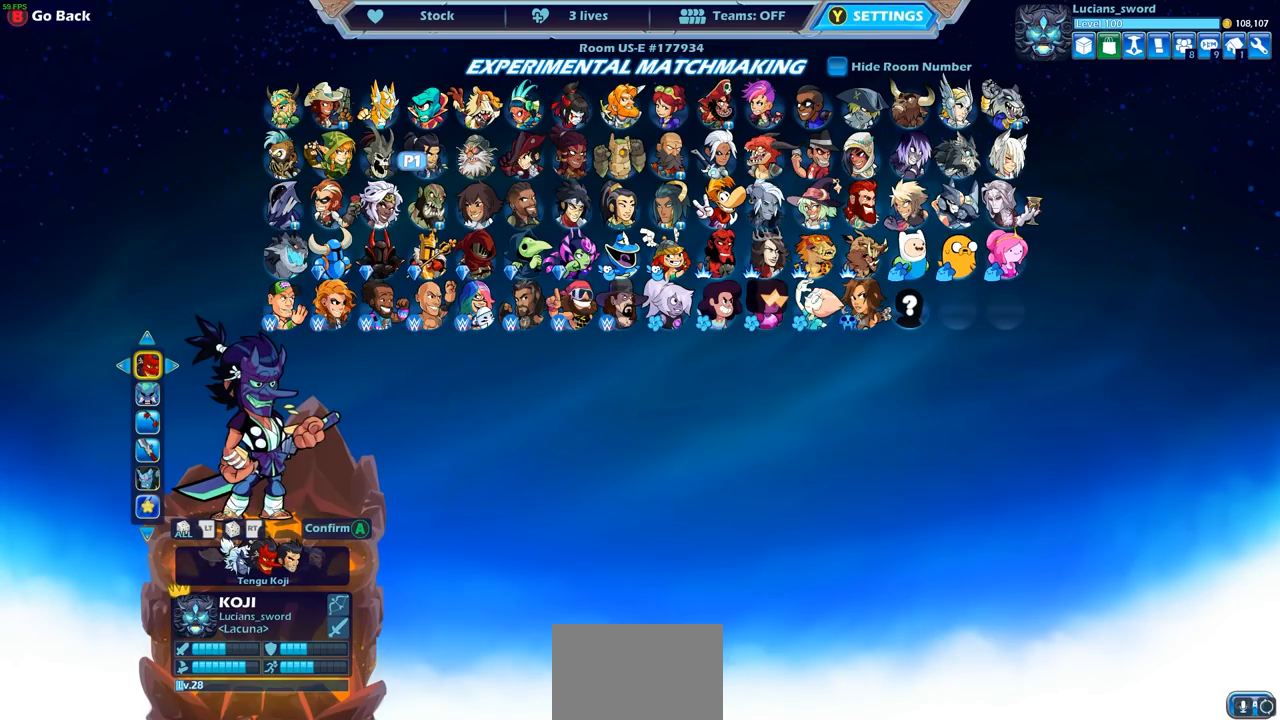
{"buttons": [], "left_stick": "center", "right_stick": "center", "events": []}
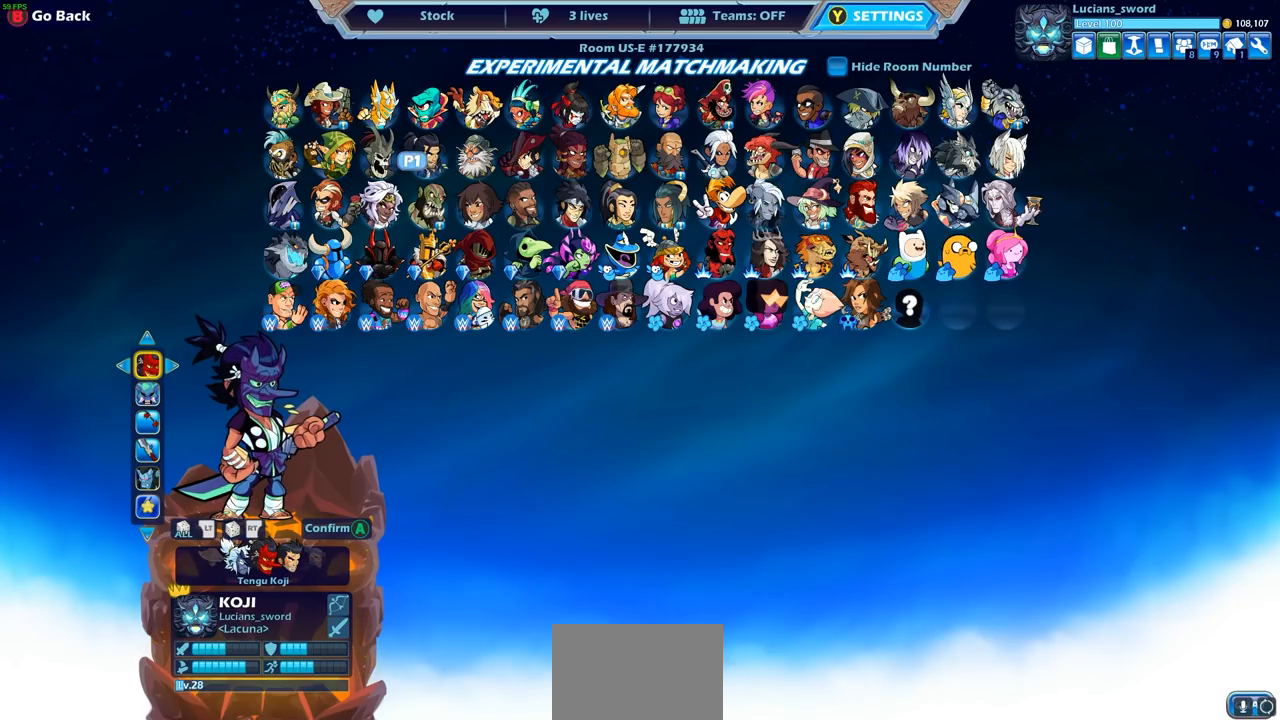
{"buttons": [], "left_stick": "center", "right_stick": "center", "events": []}
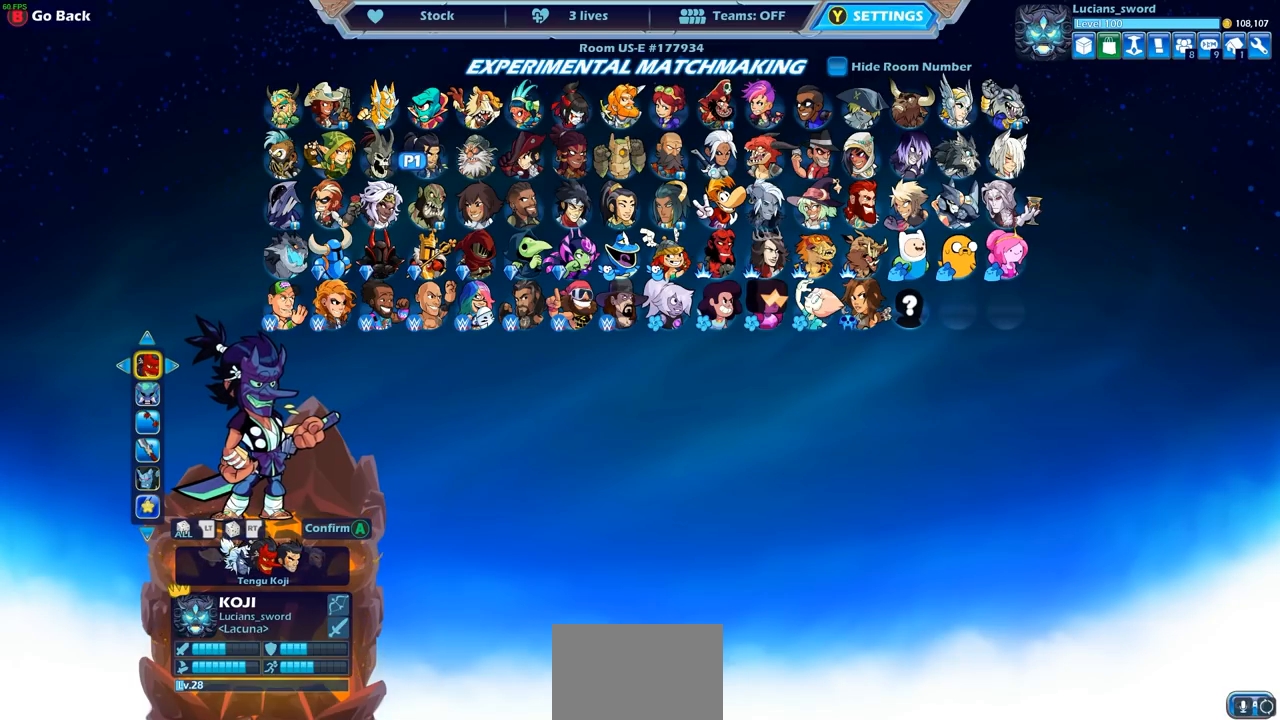
{"buttons": [], "left_stick": "center", "right_stick": "center", "events": [[233, "DPAD_RIGHT", "down"], [350, "DPAD_RIGHT", "up"]]}
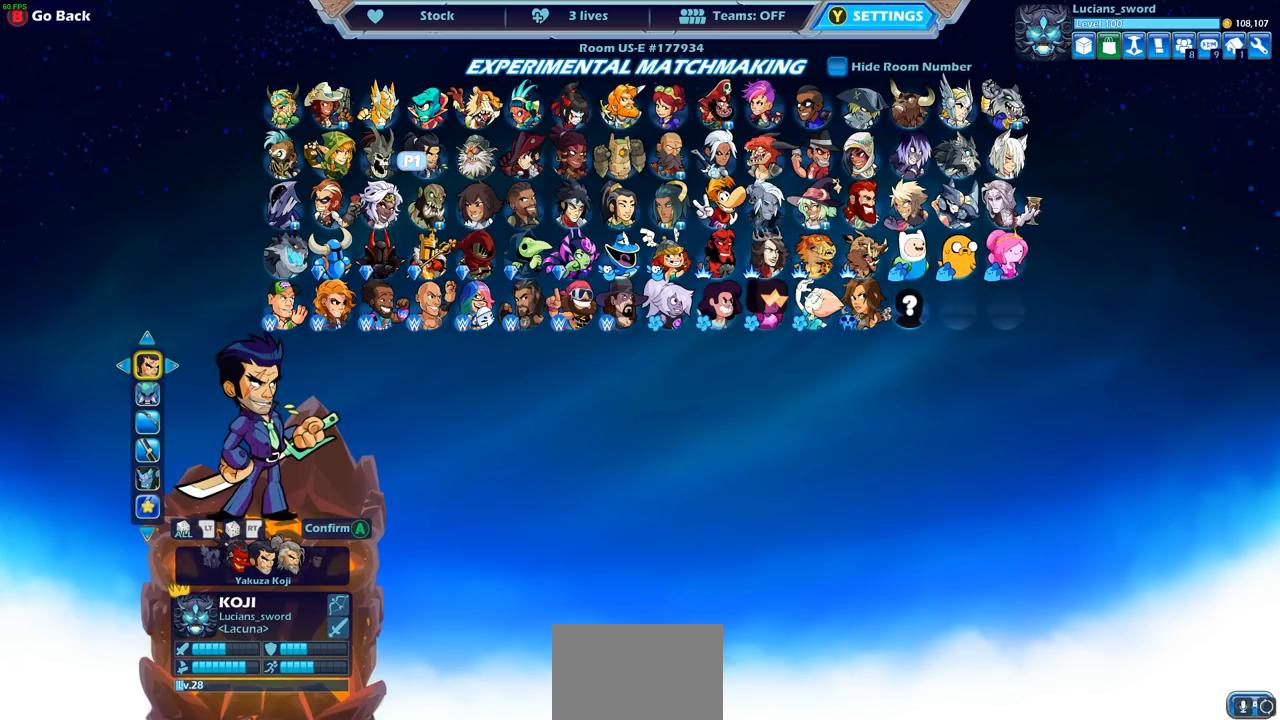
{"buttons": [], "left_stick": "center", "right_stick": "center", "events": [[317, "DPAD_RIGHT", "down"], [400, "DPAD_RIGHT", "up"]]}
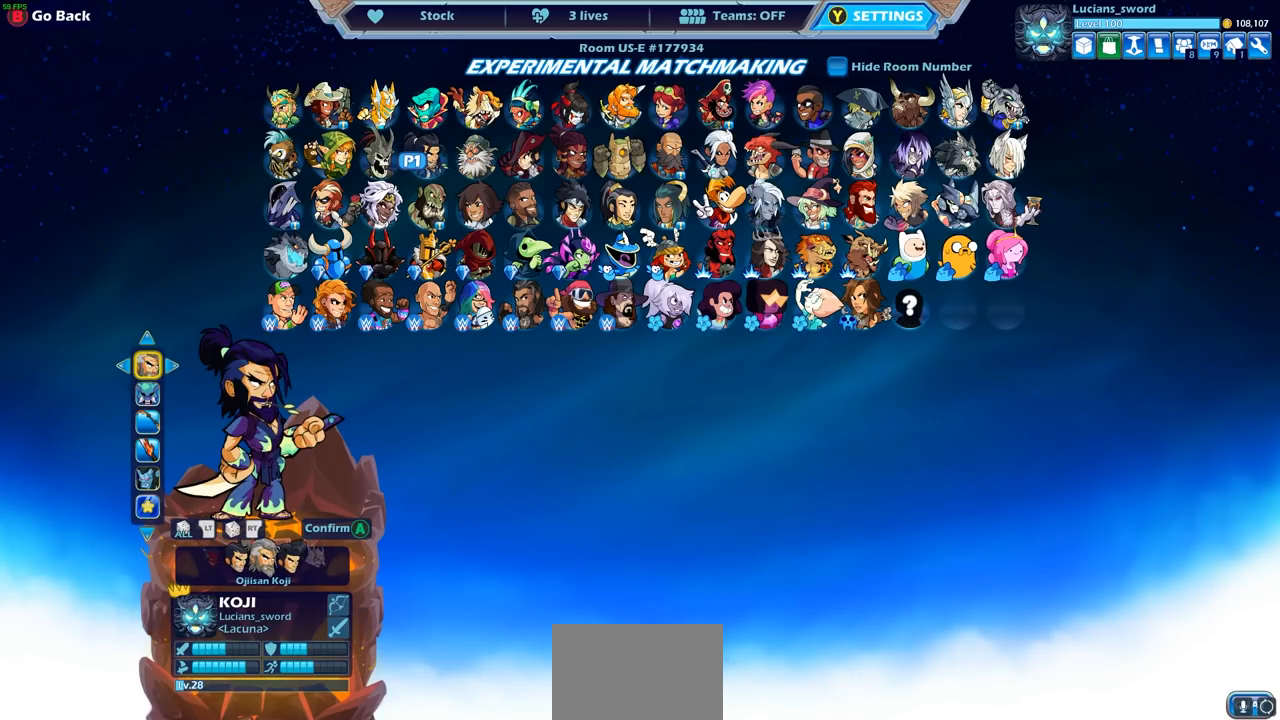
{"buttons": [], "left_stick": "center", "right_stick": "center", "events": []}
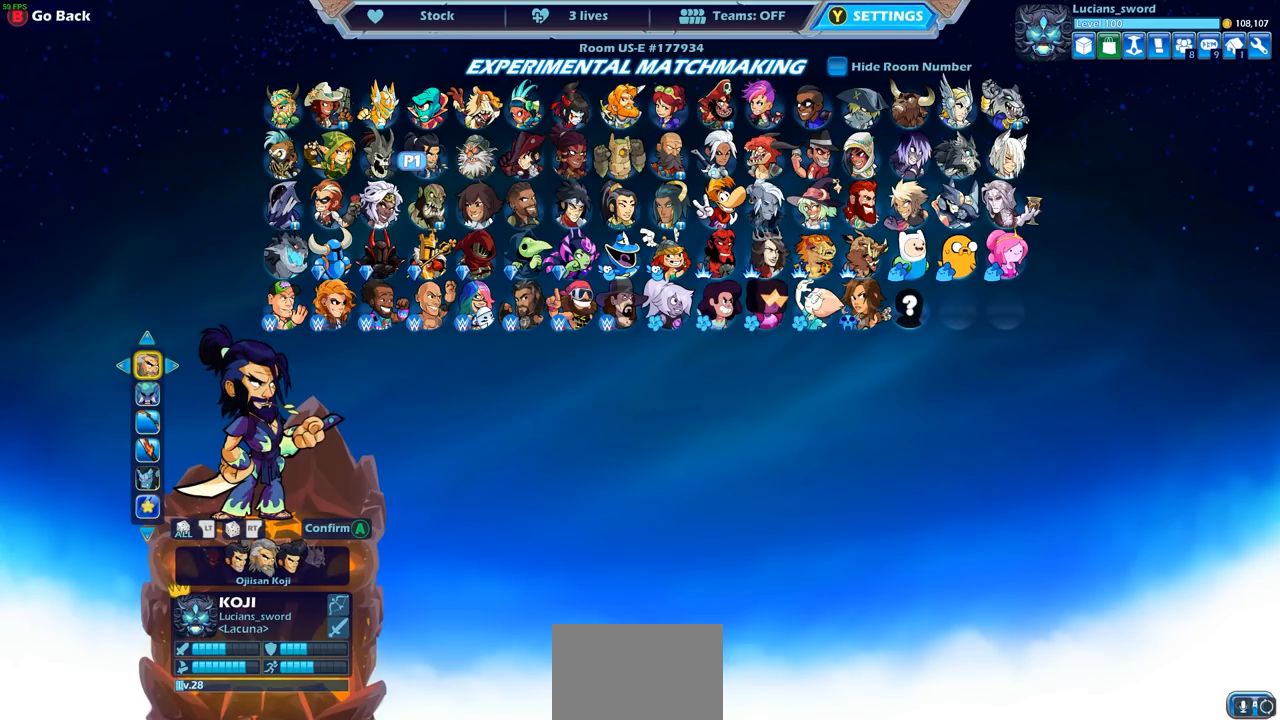
{"buttons": [], "left_stick": "center", "right_stick": "center", "events": [[317, "DPAD_RIGHT", "down"], [467, "DPAD_RIGHT", "up"]]}
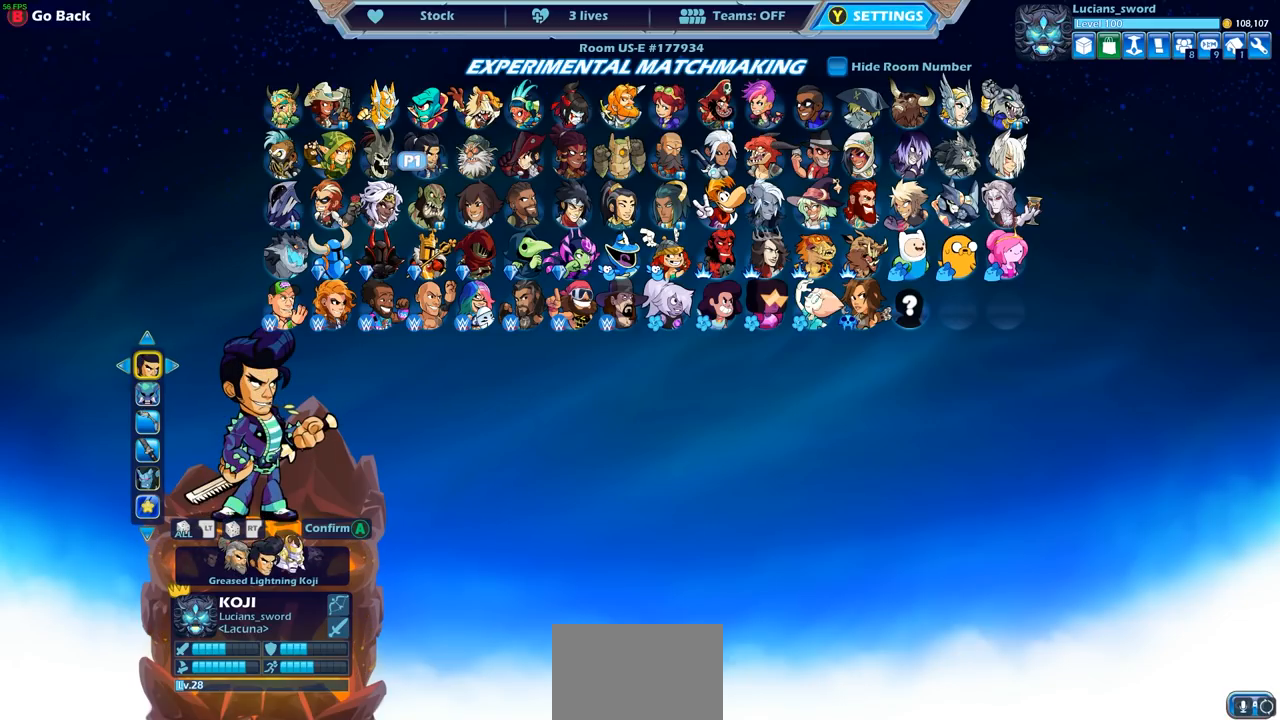
{"buttons": [], "left_stick": "center", "right_stick": "center", "events": []}
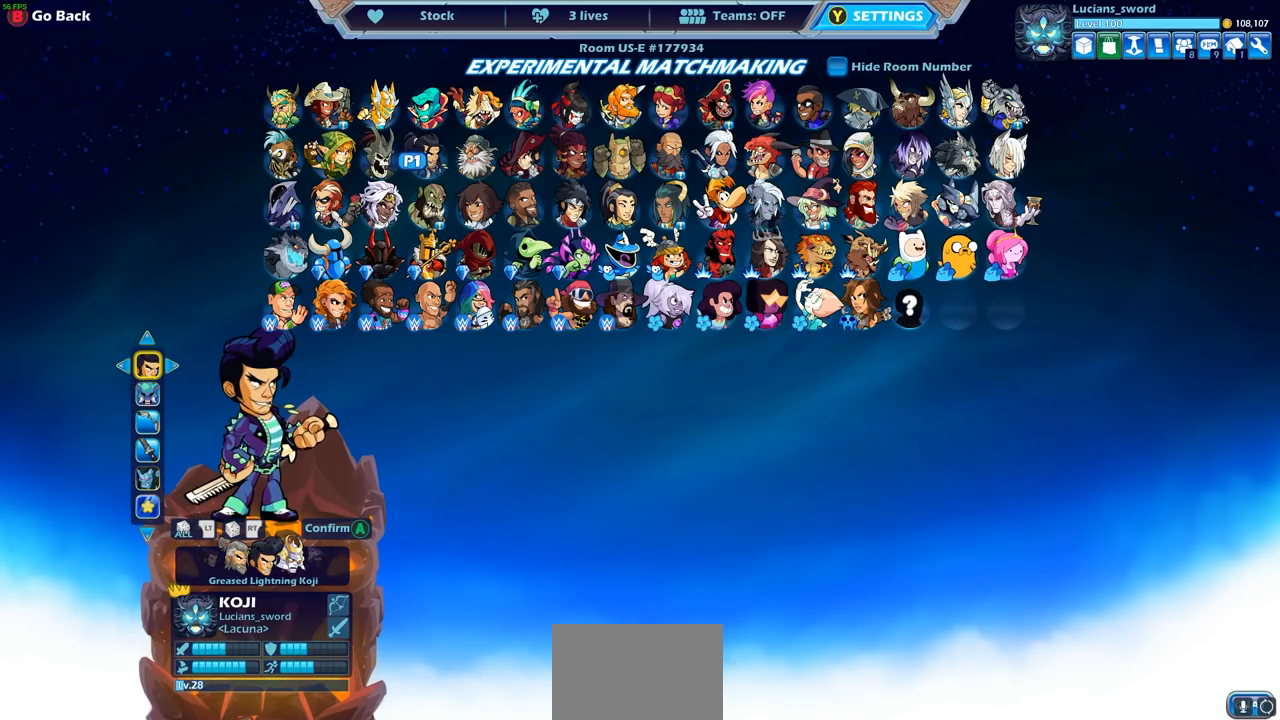
{"buttons": [], "left_stick": "center", "right_stick": "center", "events": [[67, "DPAD_RIGHT", "down"], [167, "DPAD_RIGHT", "up"]]}
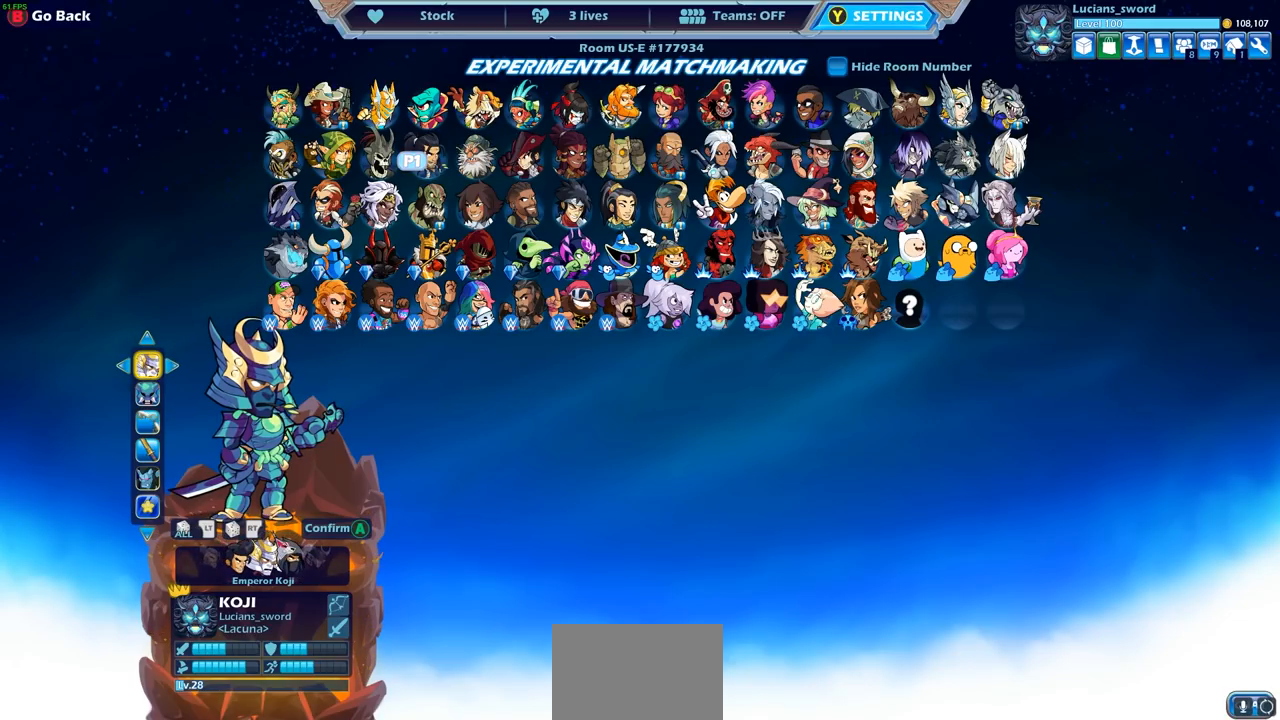
{"buttons": ["DPAD_RIGHT"], "left_stick": "center", "right_stick": "center", "events": [[200, "CIRCLE", "down"], [300, "CIRCLE", "up"], [483, "DPAD_RIGHT", "down"]]}
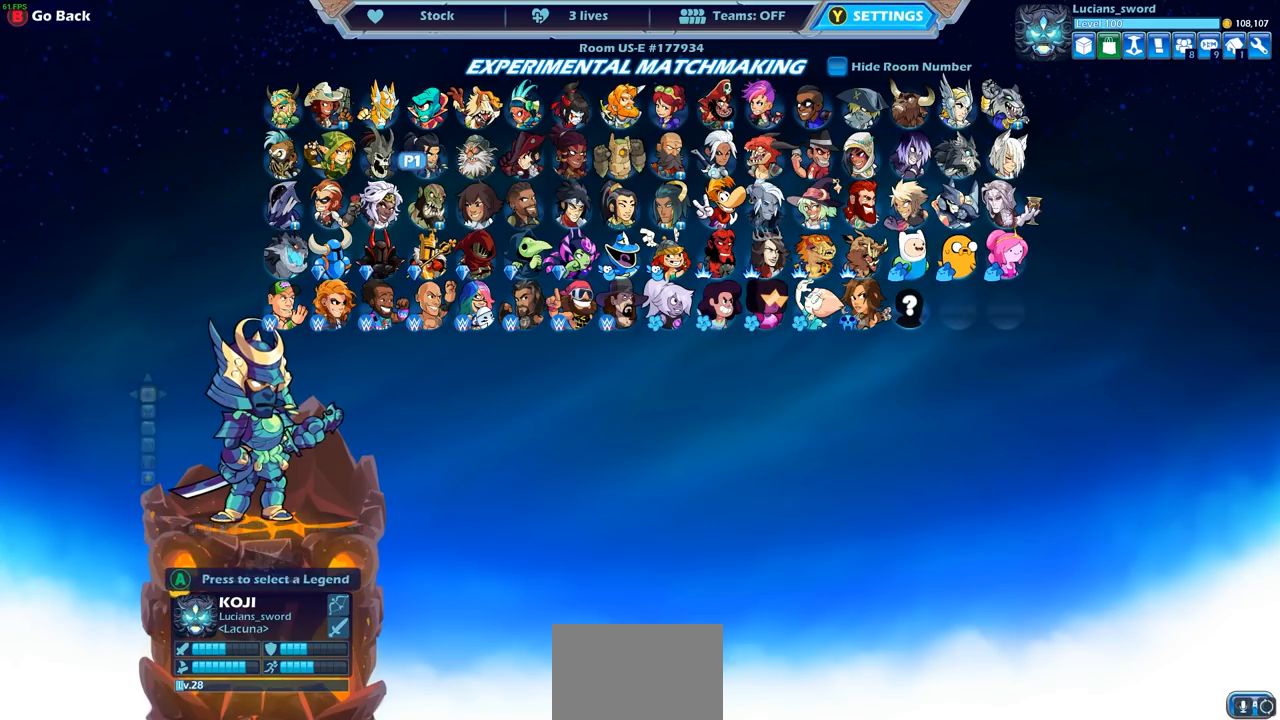
{"buttons": ["DPAD_RIGHT"], "left_stick": "center", "right_stick": "center", "events": [[83, "DPAD_RIGHT", "up"], [150, "DPAD_RIGHT", "down"], [233, "DPAD_RIGHT", "up"], [300, "DPAD_RIGHT", "down"], [367, "DPAD_RIGHT", "up"], [433, "DPAD_RIGHT", "down"]]}
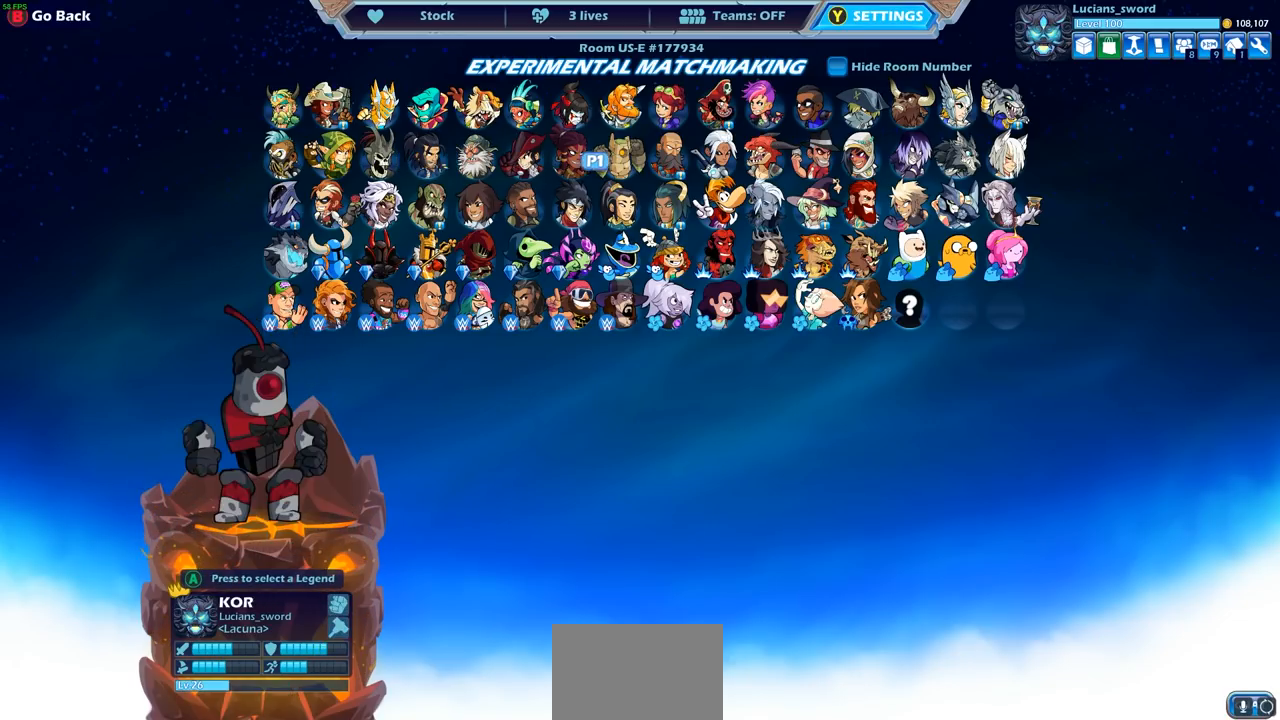
{"buttons": ["DPAD_RIGHT"], "left_stick": "center", "right_stick": "center", "events": [[17, "DPAD_RIGHT", "up"], [83, "DPAD_RIGHT", "down"], [133, "DPAD_RIGHT", "up"], [200, "DPAD_RIGHT", "down"], [267, "DPAD_RIGHT", "up"], [350, "DPAD_RIGHT", "down"], [400, "DPAD_RIGHT", "up"], [500, "DPAD_RIGHT", "down"]]}
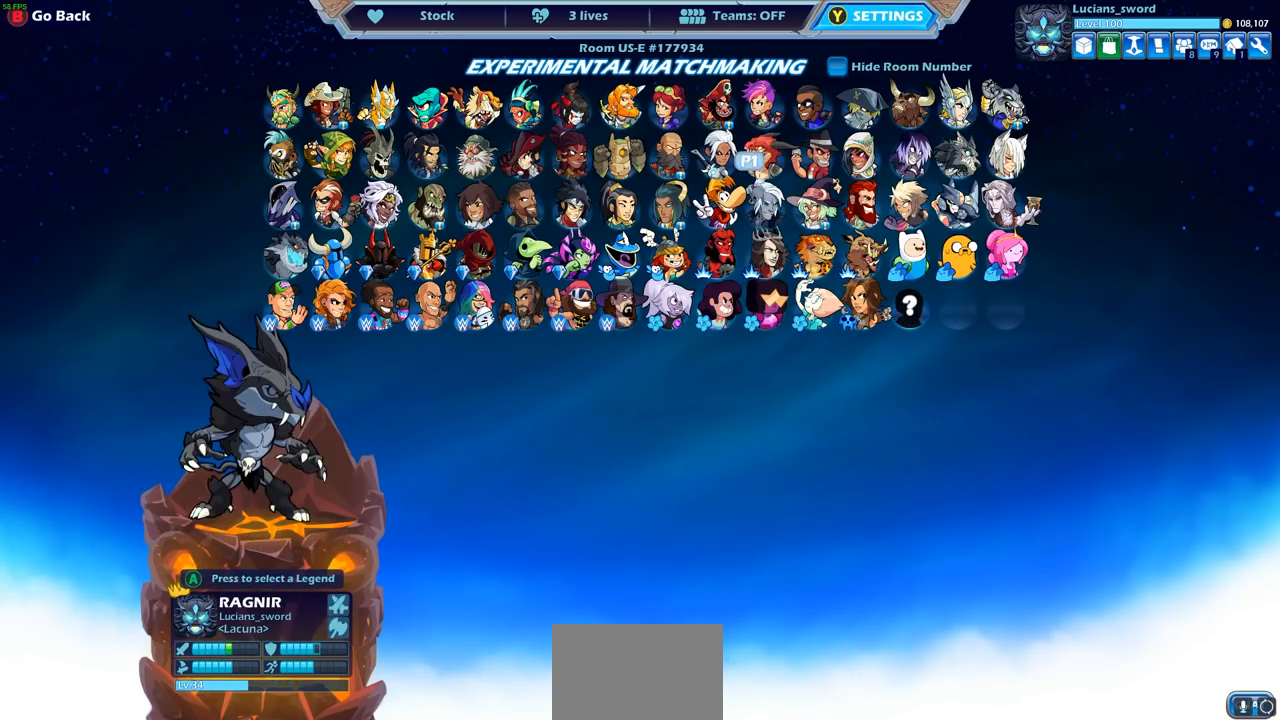
{"buttons": [], "left_stick": "center", "right_stick": "center", "events": [[50, "DPAD_RIGHT", "up"], [183, "DPAD_RIGHT", "down"], [217, "DPAD_RIGHT", "up"], [367, "DPAD_RIGHT", "down"], [450, "DPAD_RIGHT", "up"]]}